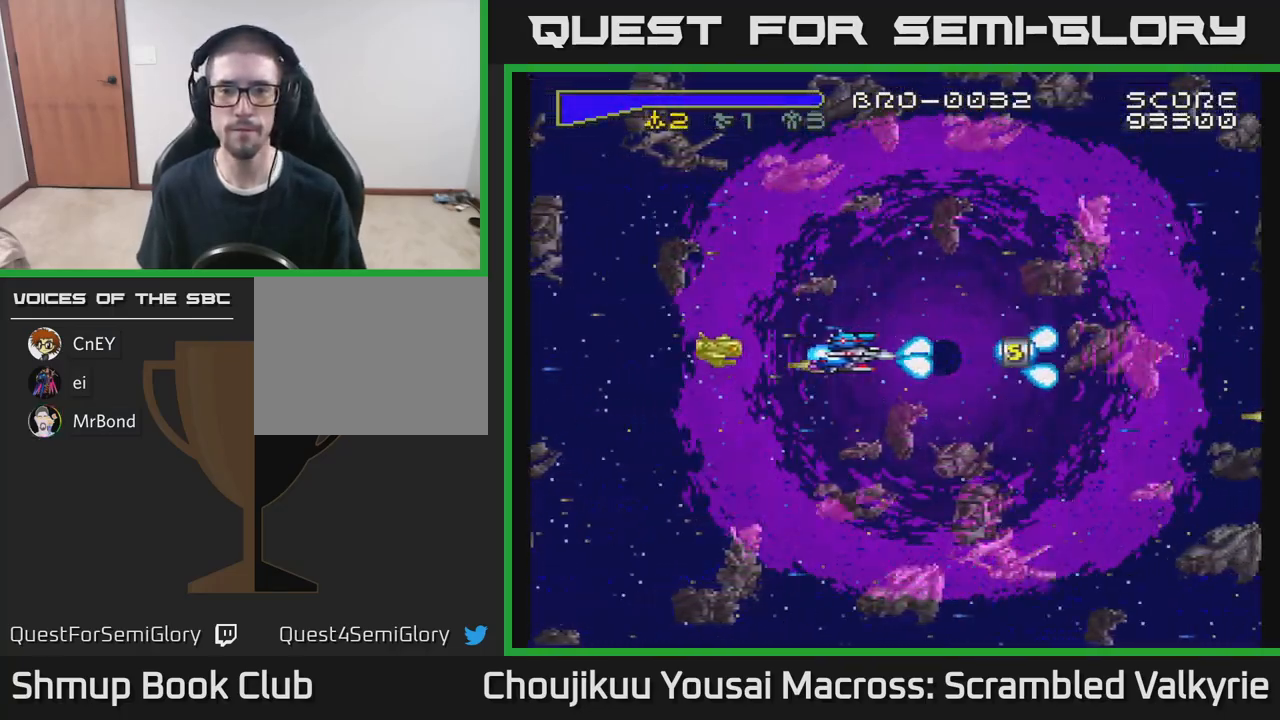
Gameplay with a controller (Xbox layout); each line is a JSON object with the inputs held at the frame after it. "events" lists button and stick changes between this image and that frame as [ms after this image, input, new state], when the widget could be followed in between. Not read: L3 R3 left_stick right_stick.
{"buttons": ["A", "DPAD_LEFT"], "events": [[117, "DPAD_LEFT", "up"], [333, "DPAD_LEFT", "down"]]}
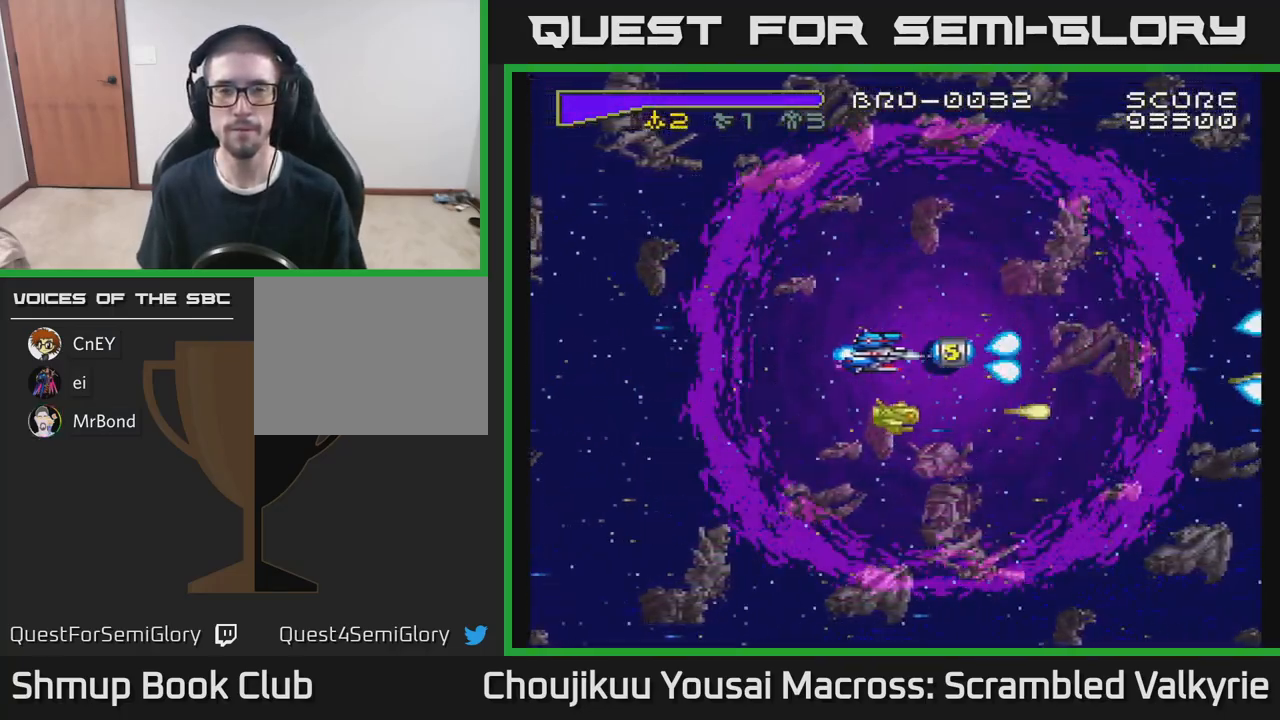
{"buttons": ["A", "DPAD_RIGHT"], "events": [[150, "DPAD_LEFT", "up"], [200, "DPAD_RIGHT", "down"]]}
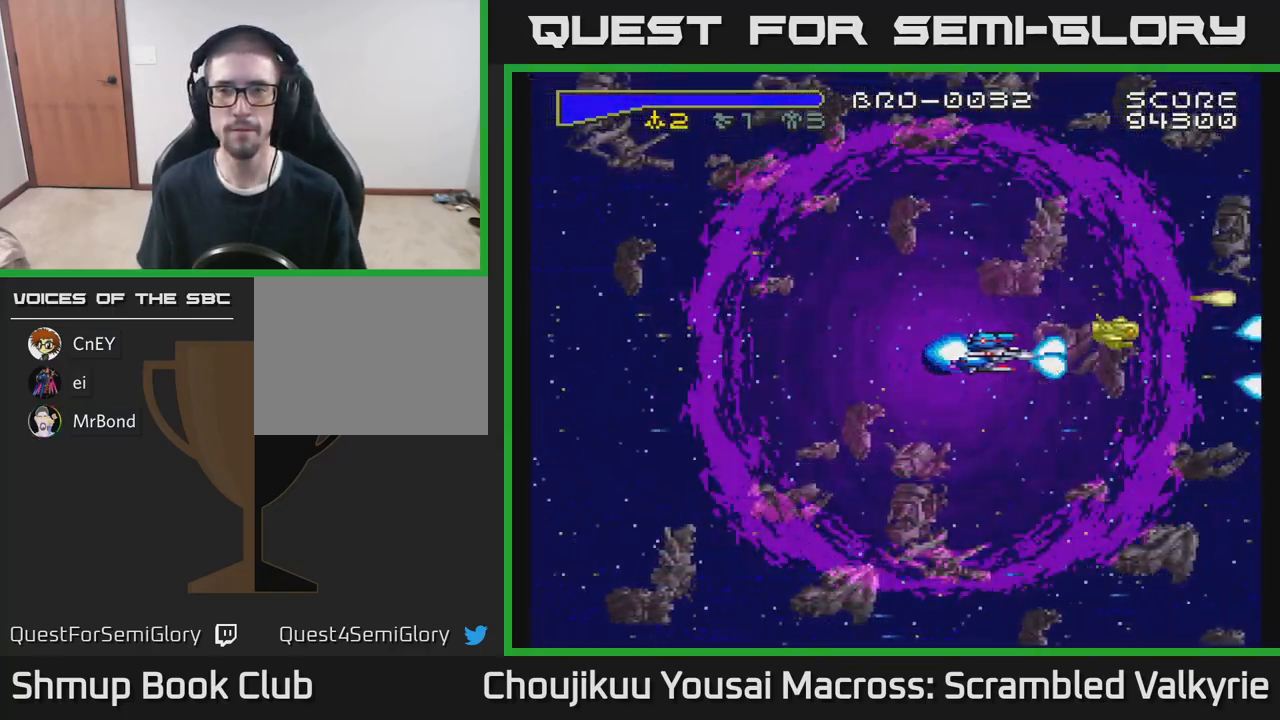
{"buttons": ["A", "DPAD_UP", "DPAD_LEFT"], "events": [[17, "DPAD_RIGHT", "up"], [50, "DPAD_UP", "down"], [133, "DPAD_LEFT", "down"]]}
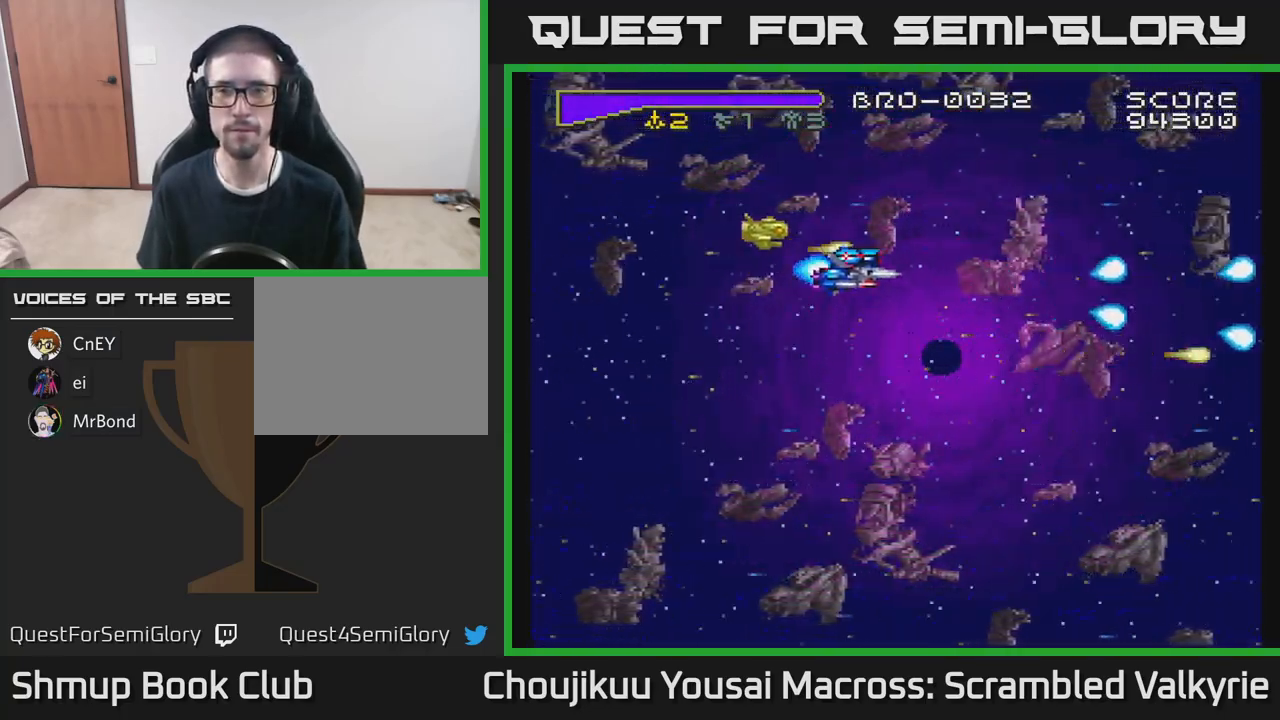
{"buttons": ["A", "DPAD_DOWN"], "events": [[67, "DPAD_LEFT", "up"], [183, "DPAD_LEFT", "down"], [300, "DPAD_UP", "up"], [400, "DPAD_LEFT", "up"], [417, "DPAD_DOWN", "down"]]}
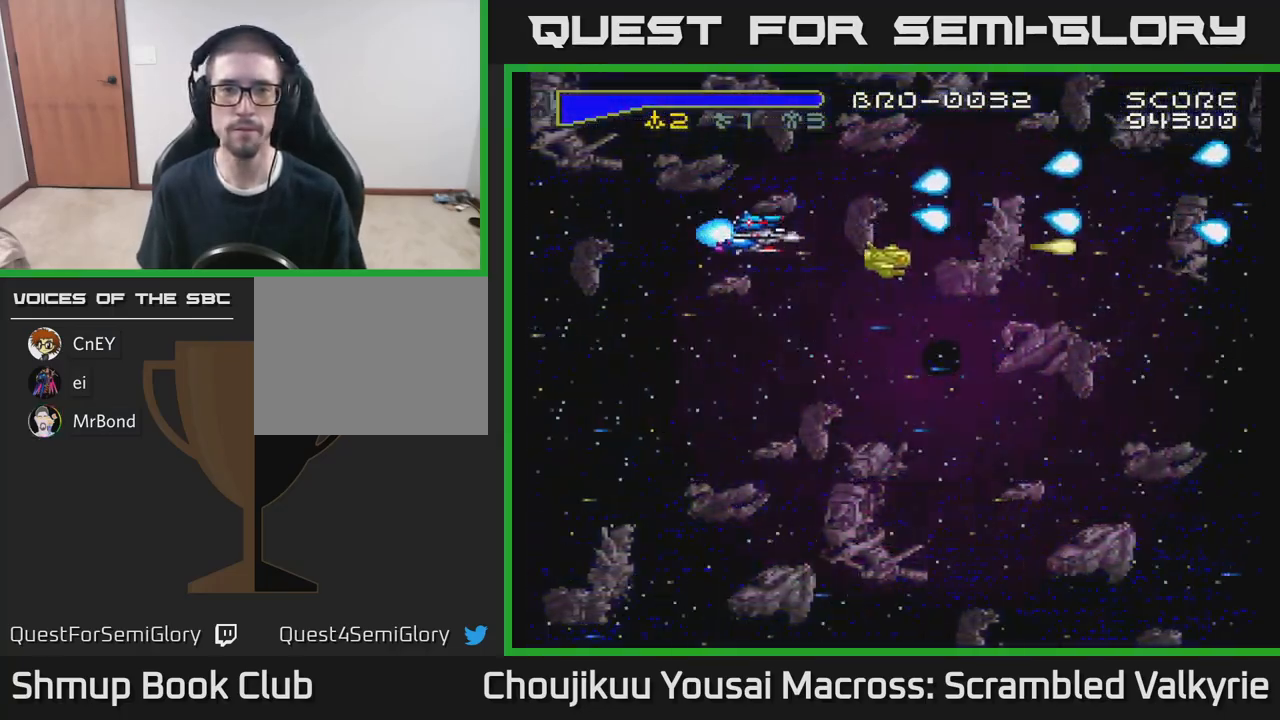
{"buttons": ["A", "DPAD_UP"], "events": [[100, "X", "down"], [300, "X", "up"], [333, "DPAD_DOWN", "up"], [433, "DPAD_UP", "down"]]}
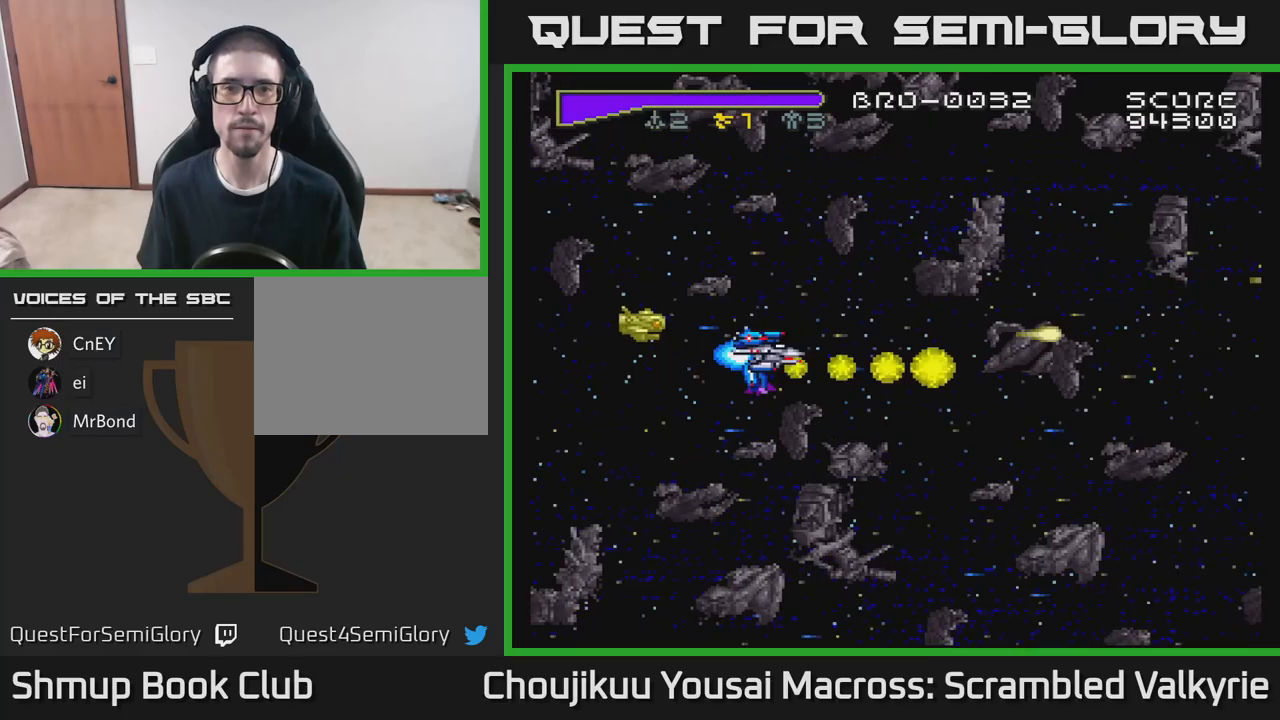
{"buttons": ["A"], "events": [[33, "X", "down"], [83, "DPAD_UP", "up"], [183, "X", "up"]]}
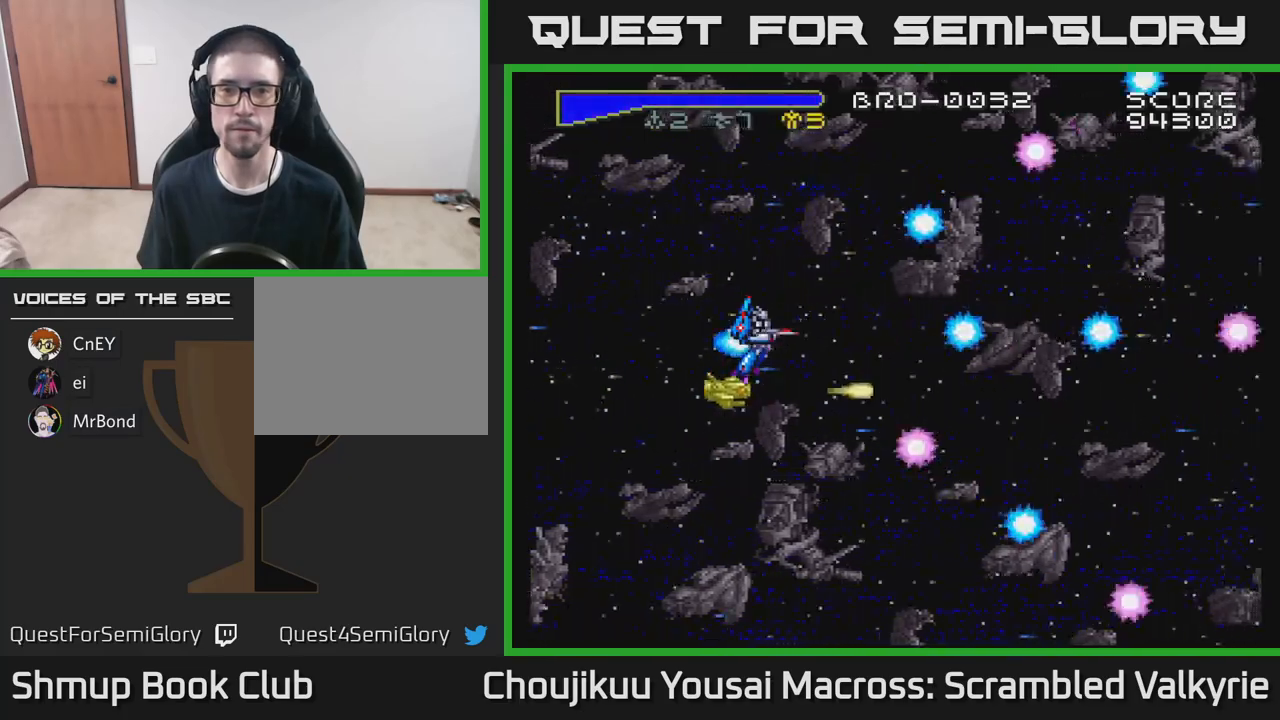
{"buttons": ["A", "DPAD_DOWN", "DPAD_RIGHT"], "events": [[283, "DPAD_RIGHT", "down"], [400, "DPAD_DOWN", "down"]]}
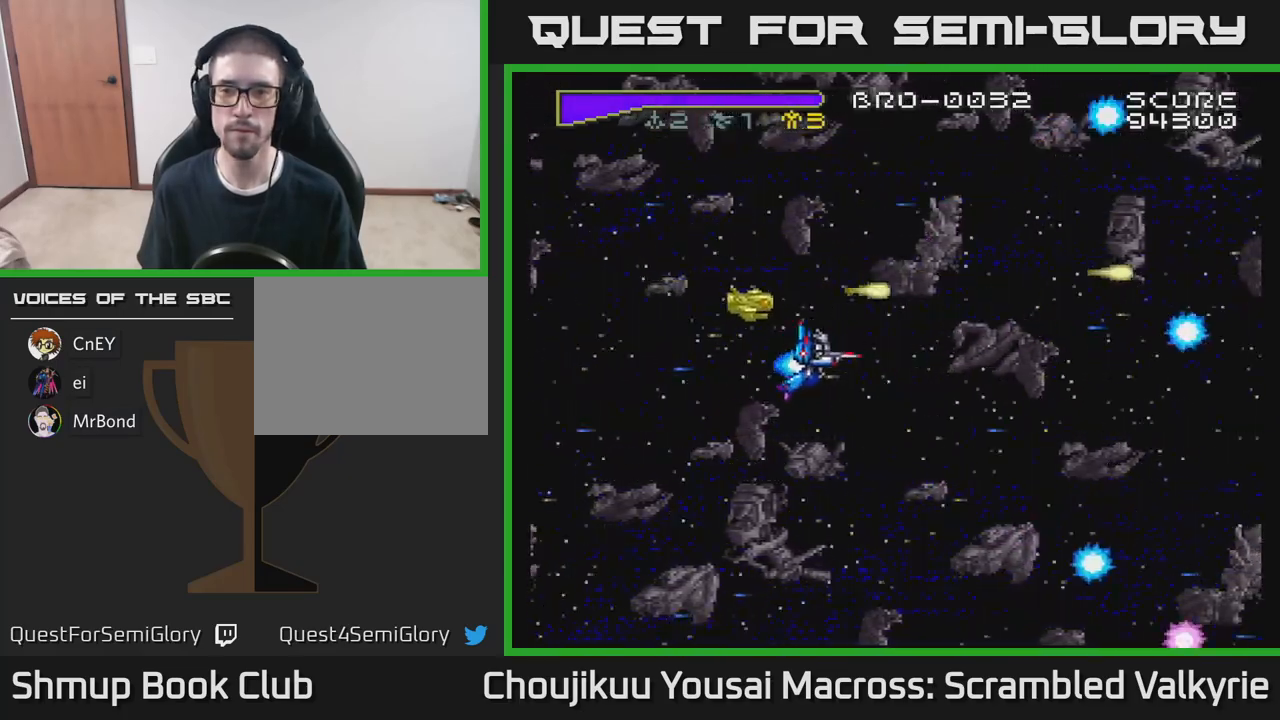
{"buttons": ["A", "DPAD_UP"], "events": [[50, "DPAD_DOWN", "up"], [417, "DPAD_RIGHT", "up"], [467, "DPAD_UP", "down"]]}
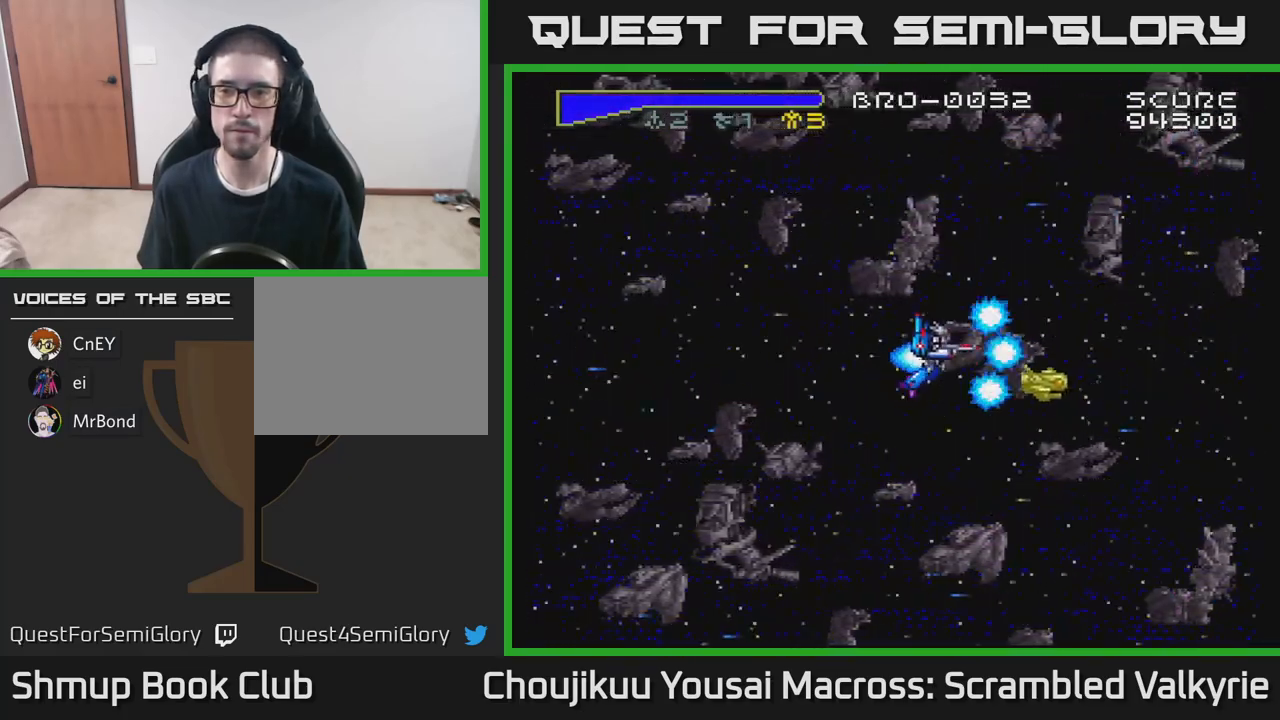
{"buttons": ["A"], "events": [[50, "DPAD_UP", "up"]]}
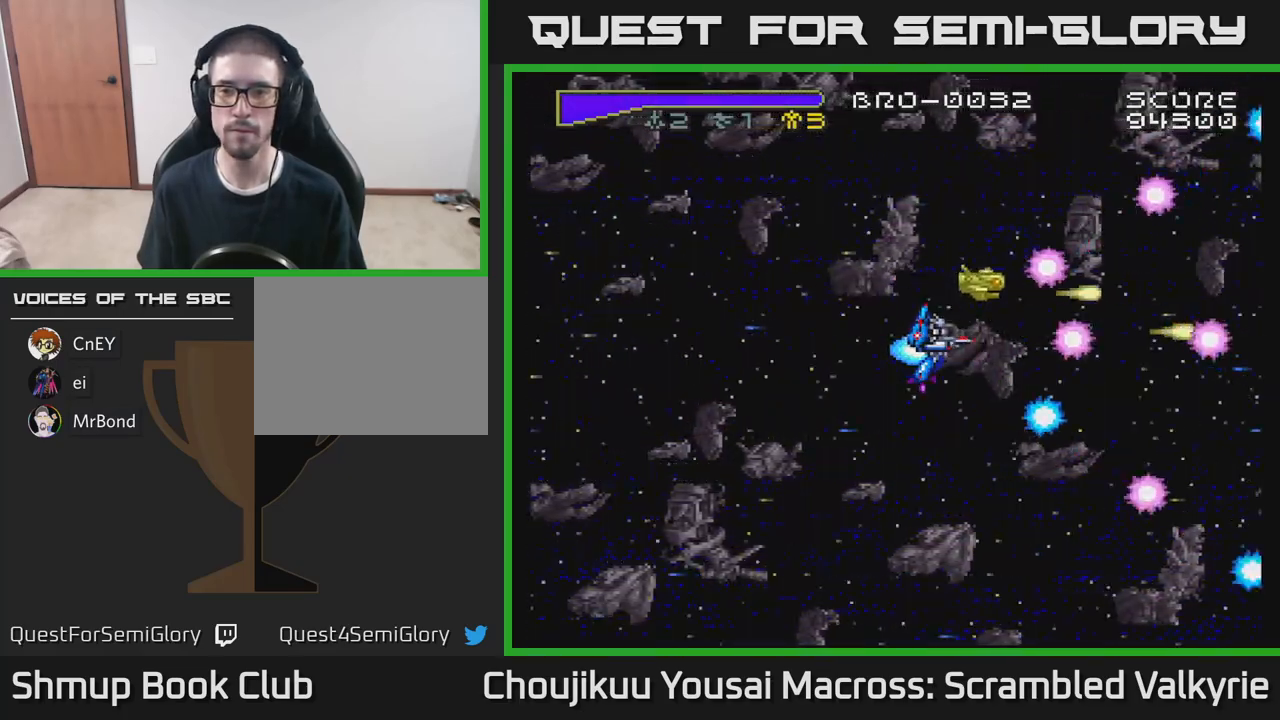
{"buttons": ["A"], "events": []}
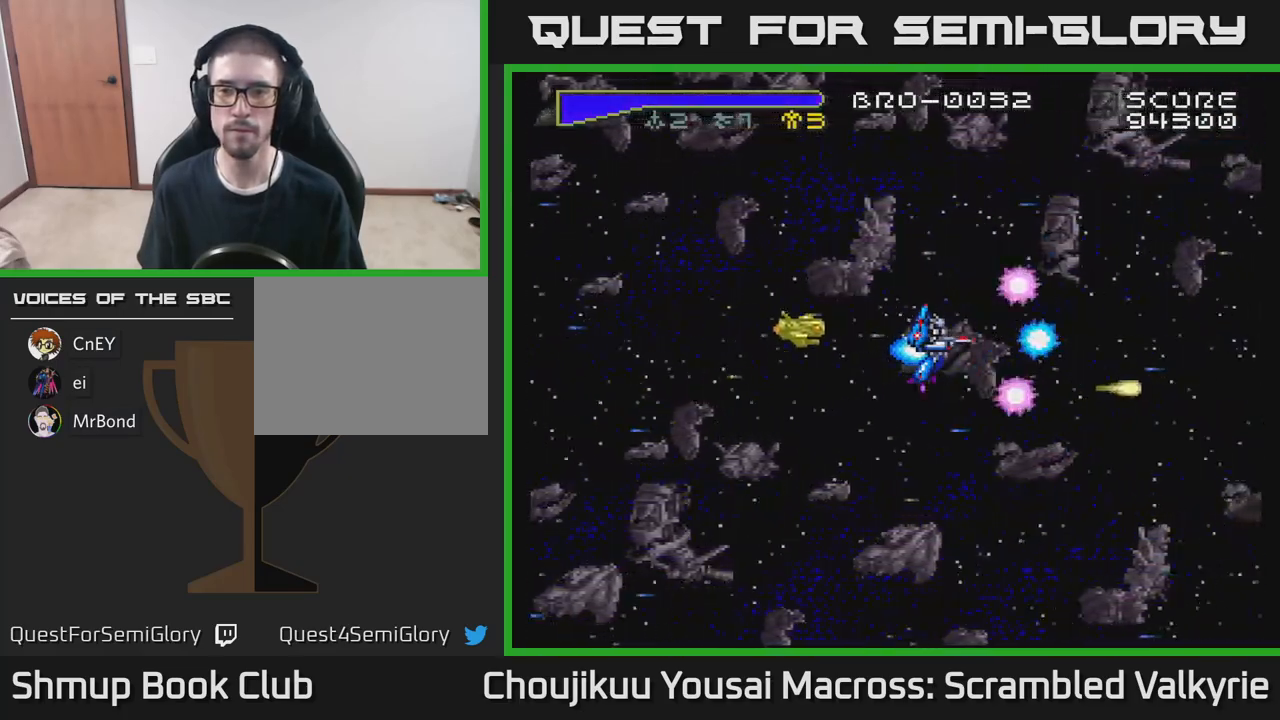
{"buttons": ["A"], "events": []}
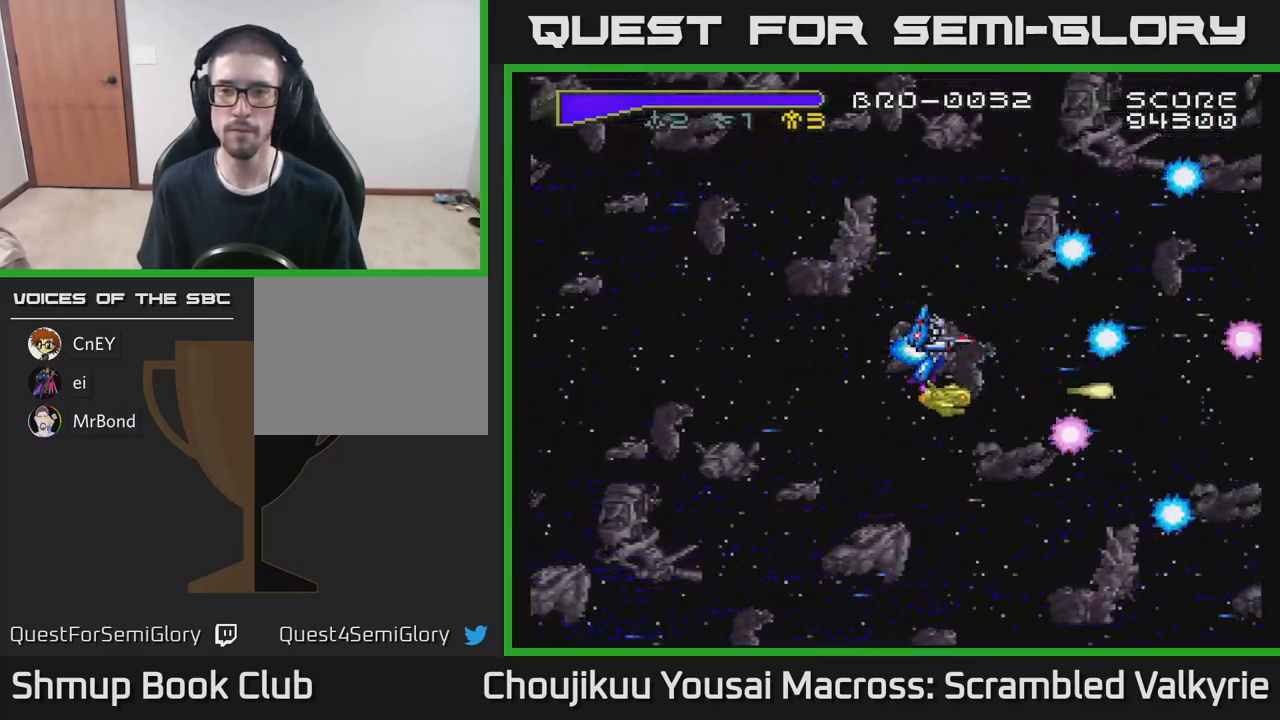
{"buttons": ["A"], "events": []}
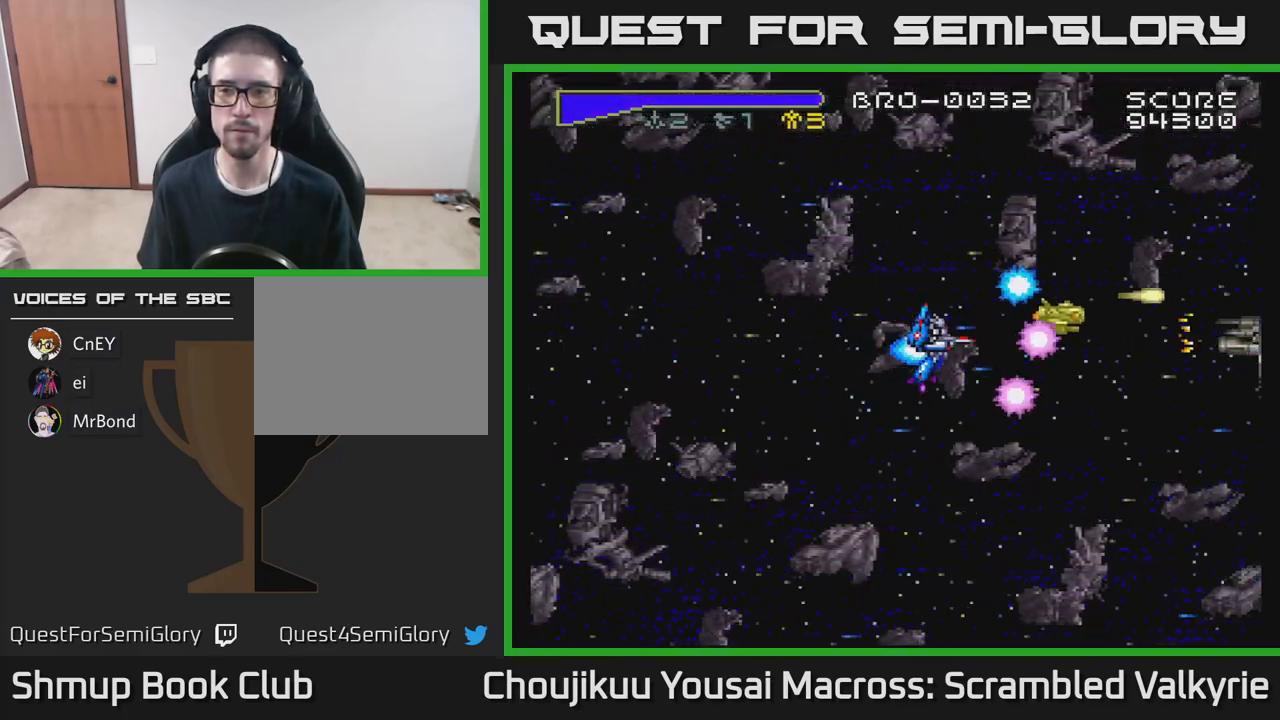
{"buttons": ["A", "DPAD_UP"], "events": [[233, "DPAD_UP", "down"]]}
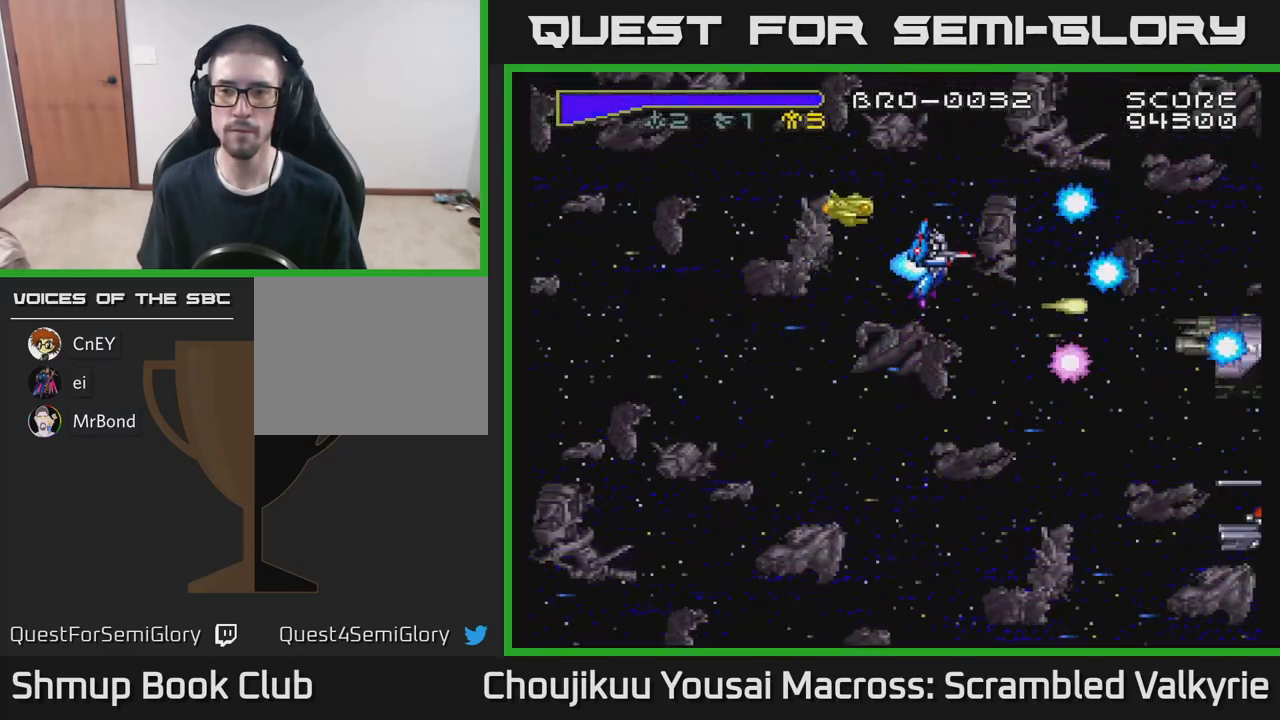
{"buttons": ["A", "DPAD_DOWN", "DPAD_LEFT"], "events": [[133, "DPAD_RIGHT", "down"], [233, "DPAD_RIGHT", "up"], [267, "DPAD_UP", "up"], [317, "DPAD_DOWN", "down"], [333, "DPAD_LEFT", "down"]]}
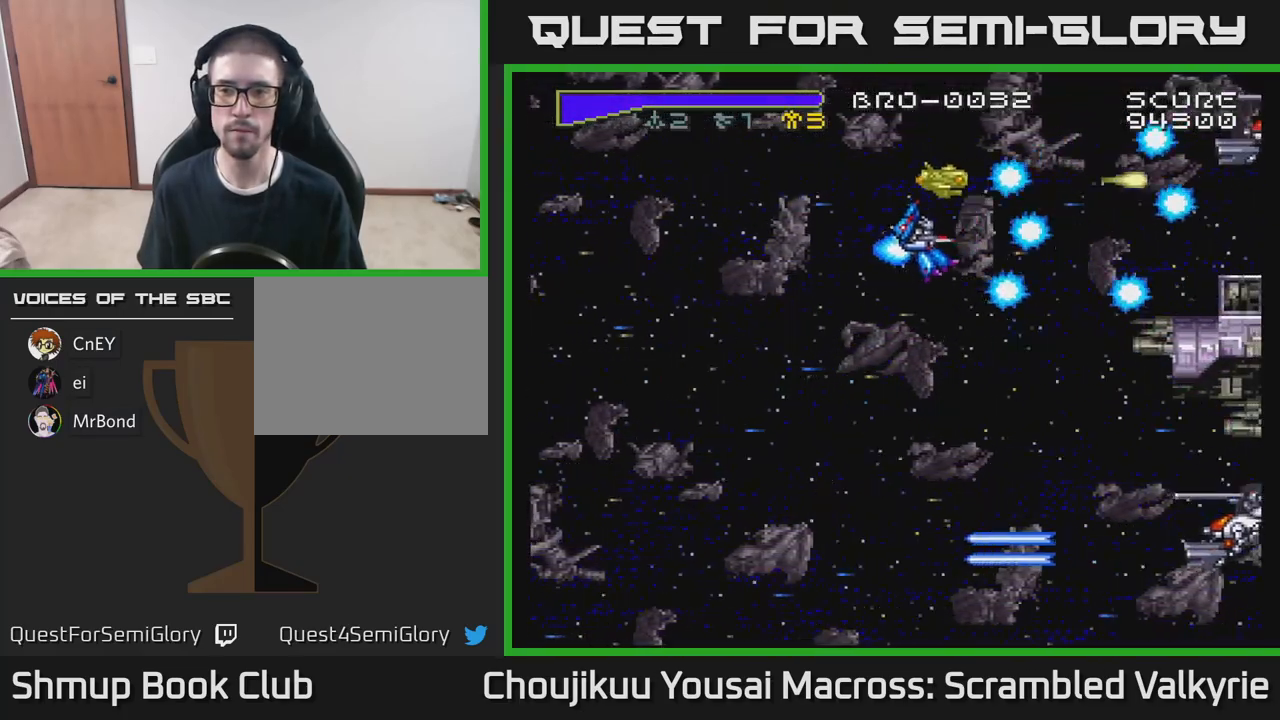
{"buttons": ["A", "DPAD_DOWN"], "events": [[67, "DPAD_LEFT", "up"]]}
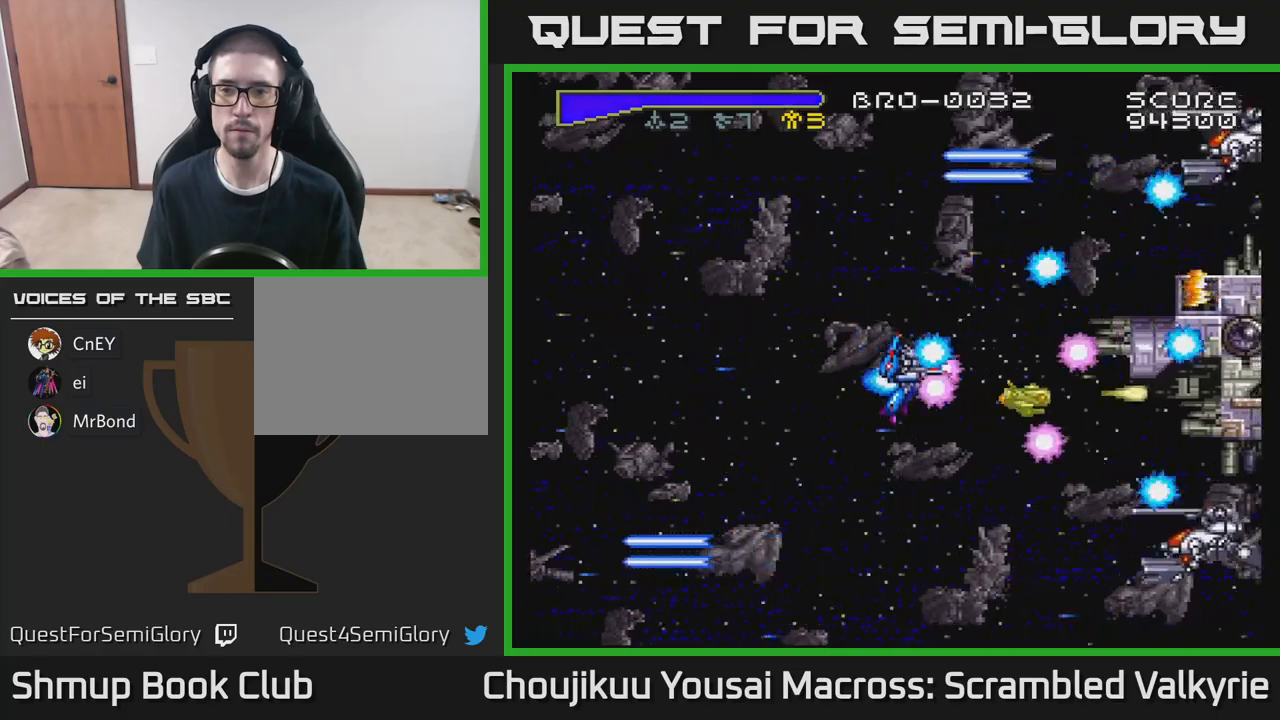
{"buttons": ["A", "DPAD_UP", "DPAD_RIGHT"], "events": [[67, "DPAD_DOWN", "up"], [83, "DPAD_LEFT", "down"], [100, "DPAD_UP", "down"], [350, "DPAD_LEFT", "up"], [450, "DPAD_RIGHT", "down"]]}
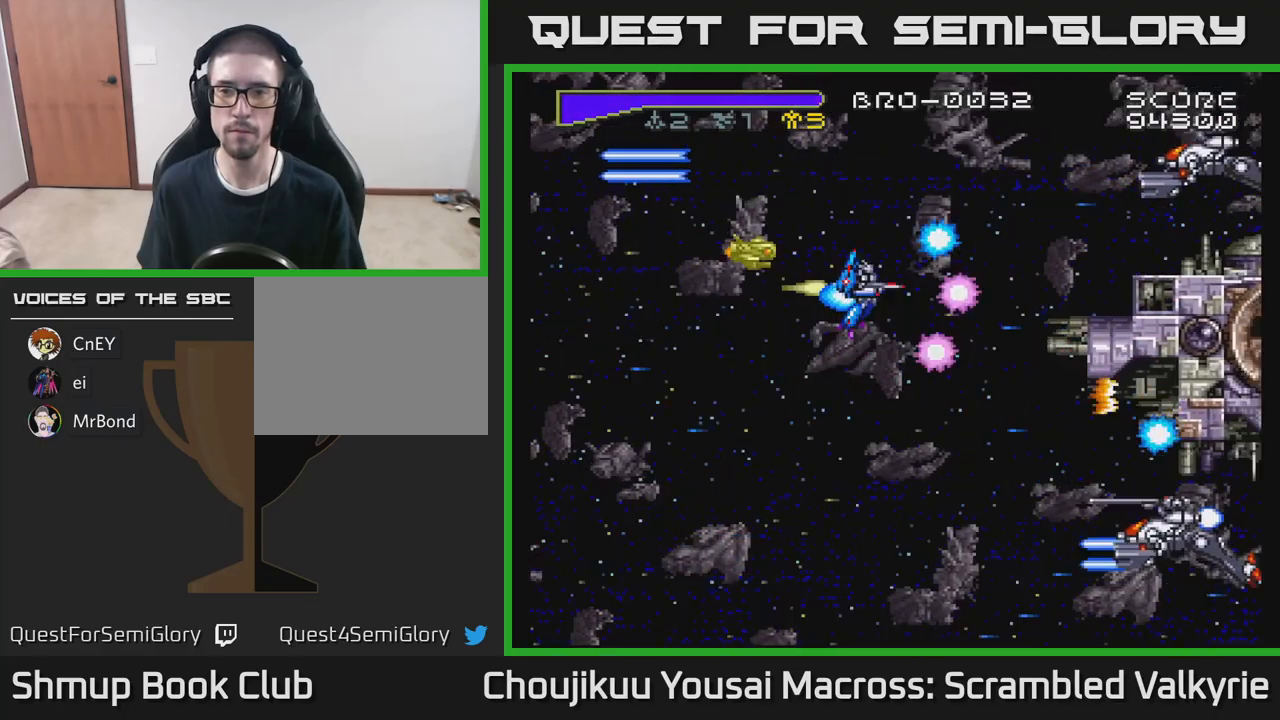
{"buttons": ["A", "DPAD_DOWN", "DPAD_LEFT"], "events": [[100, "DPAD_RIGHT", "up"], [133, "DPAD_UP", "up"], [183, "DPAD_LEFT", "down"], [200, "DPAD_DOWN", "down"]]}
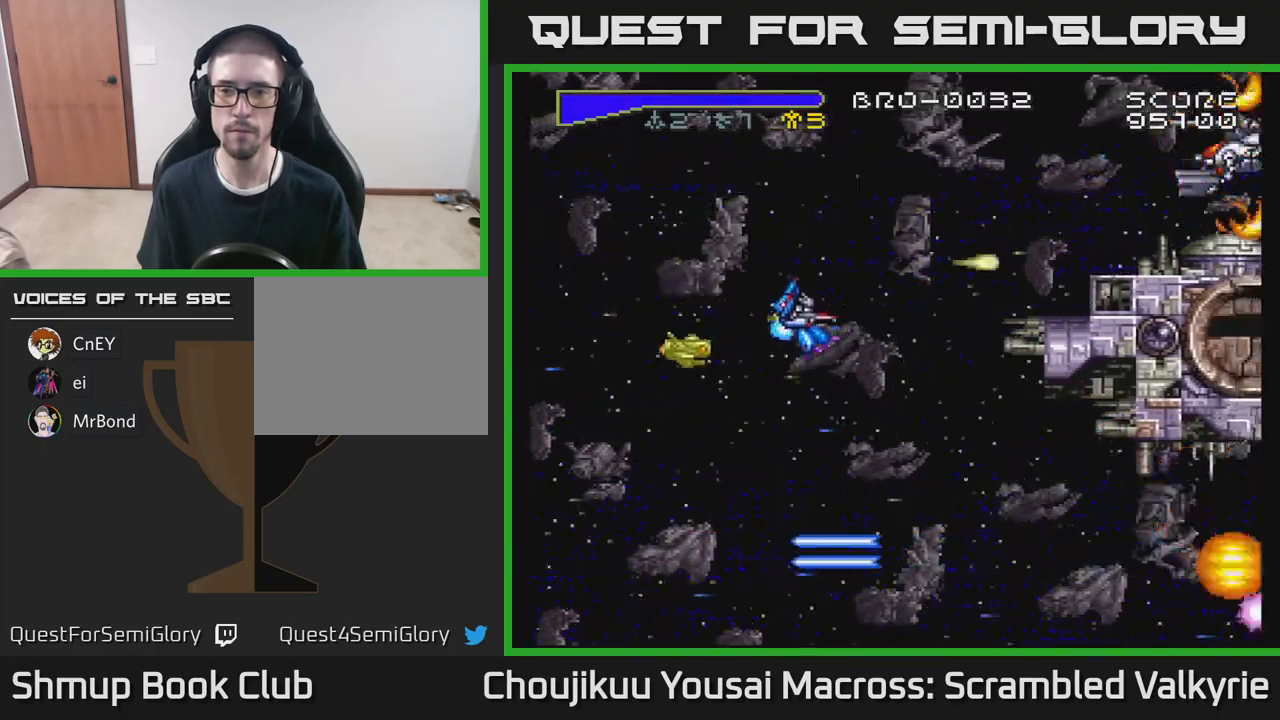
{"buttons": ["A", "DPAD_DOWN"], "events": [[17, "DPAD_DOWN", "up"], [83, "DPAD_UP", "down"], [117, "DPAD_LEFT", "up"], [183, "DPAD_RIGHT", "down"], [183, "DPAD_UP", "up"], [267, "DPAD_DOWN", "down"], [317, "DPAD_RIGHT", "up"]]}
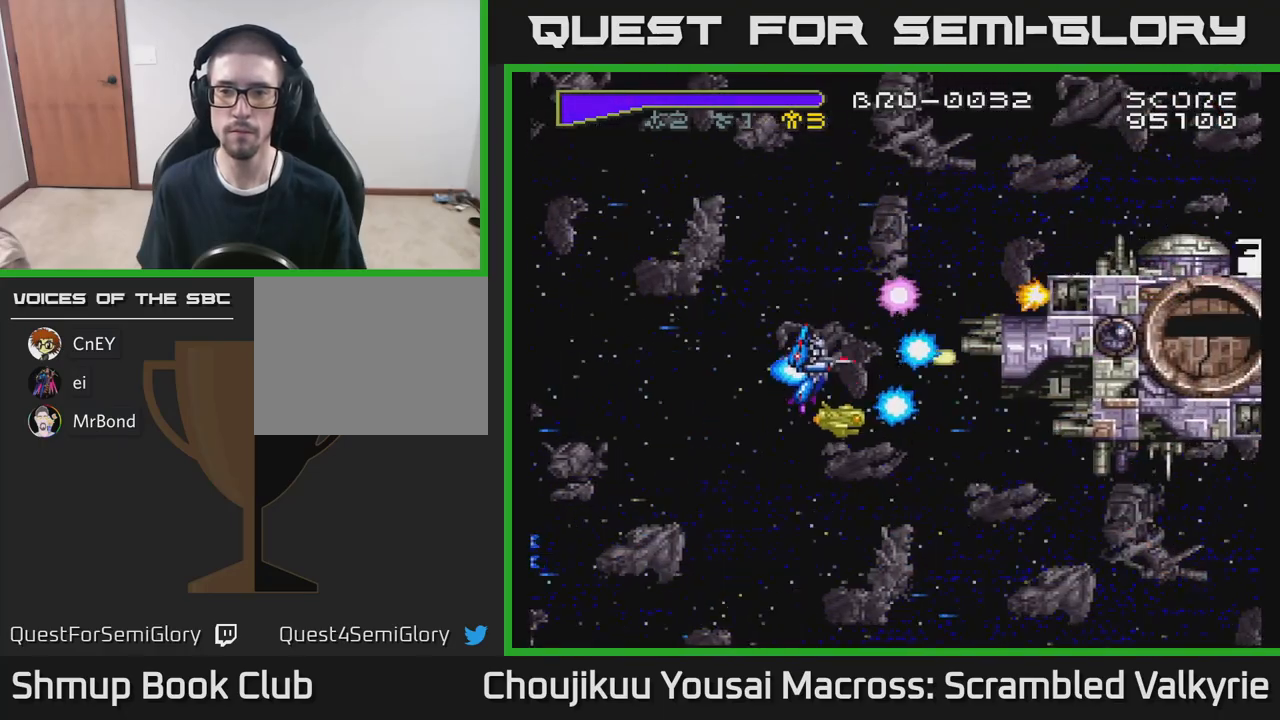
{"buttons": ["A", "DPAD_DOWN", "DPAD_RIGHT"], "events": [[150, "DPAD_RIGHT", "down"]]}
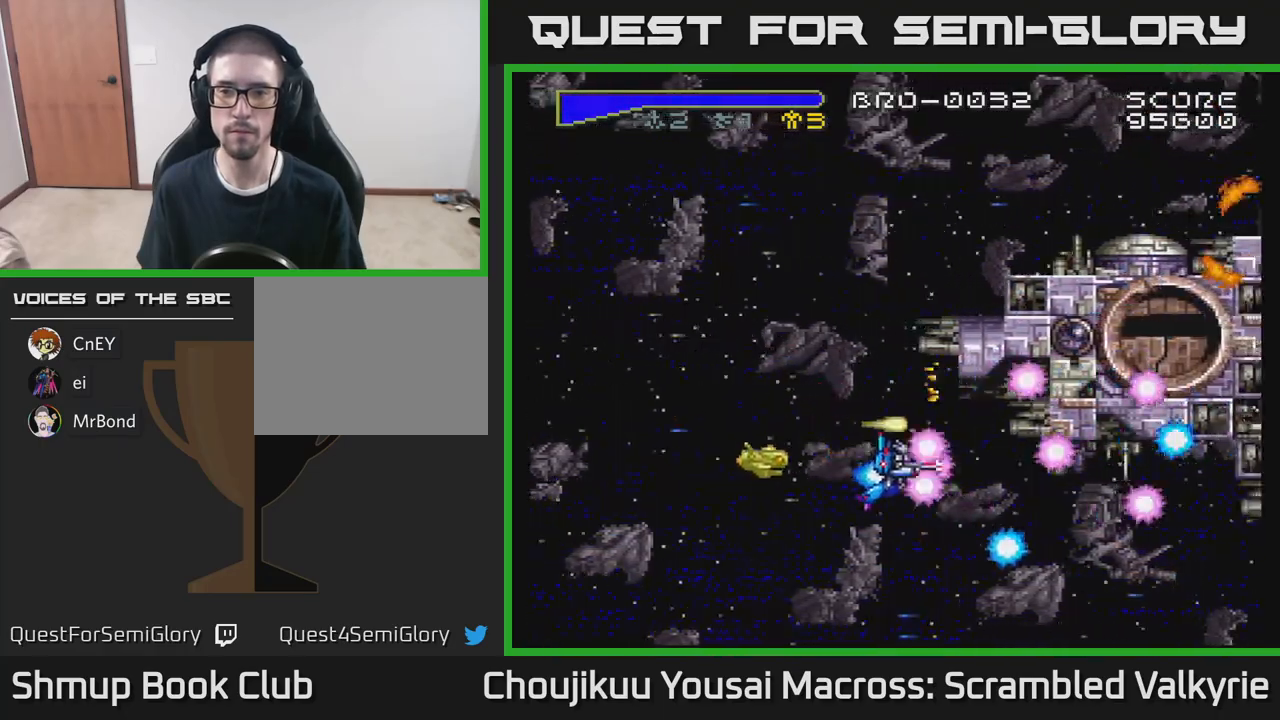
{"buttons": ["A", "DPAD_UP", "DPAD_LEFT"], "events": [[67, "DPAD_RIGHT", "up"], [183, "DPAD_DOWN", "up"], [217, "DPAD_LEFT", "down"], [233, "DPAD_UP", "down"]]}
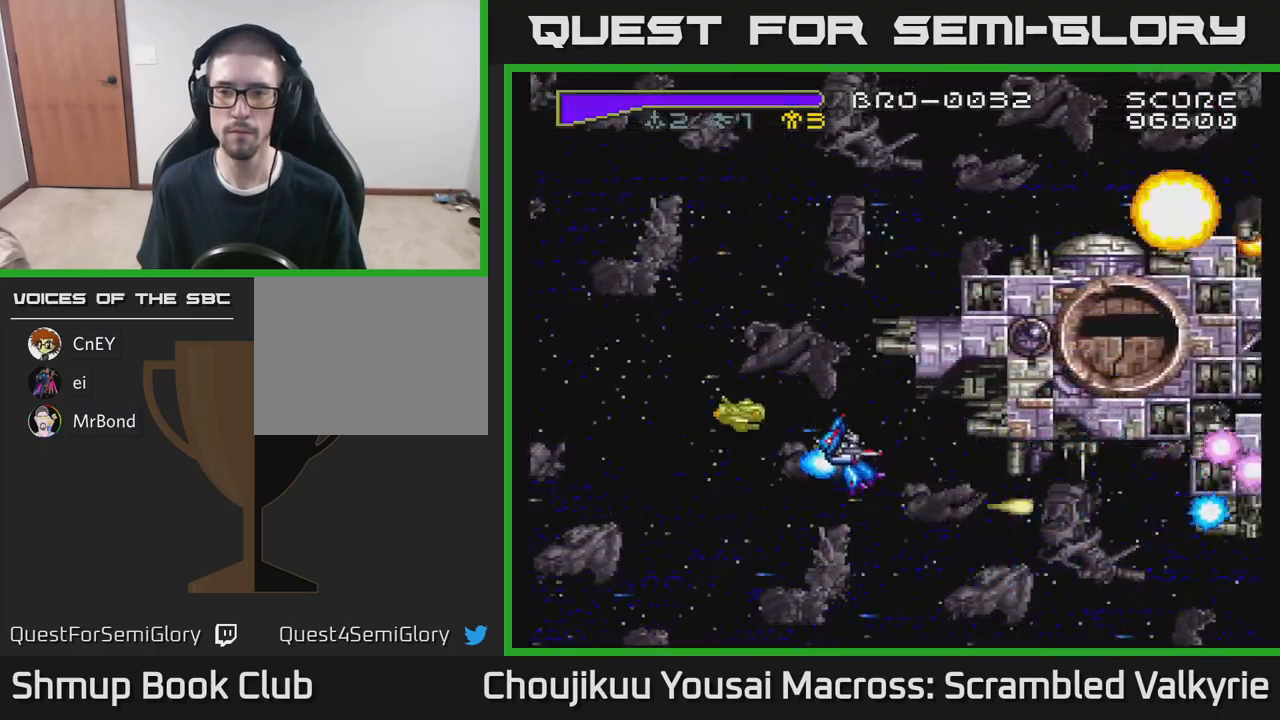
{"buttons": ["A", "DPAD_UP", "DPAD_LEFT"], "events": [[350, "DPAD_LEFT", "up"], [367, "DPAD_LEFT", "down"]]}
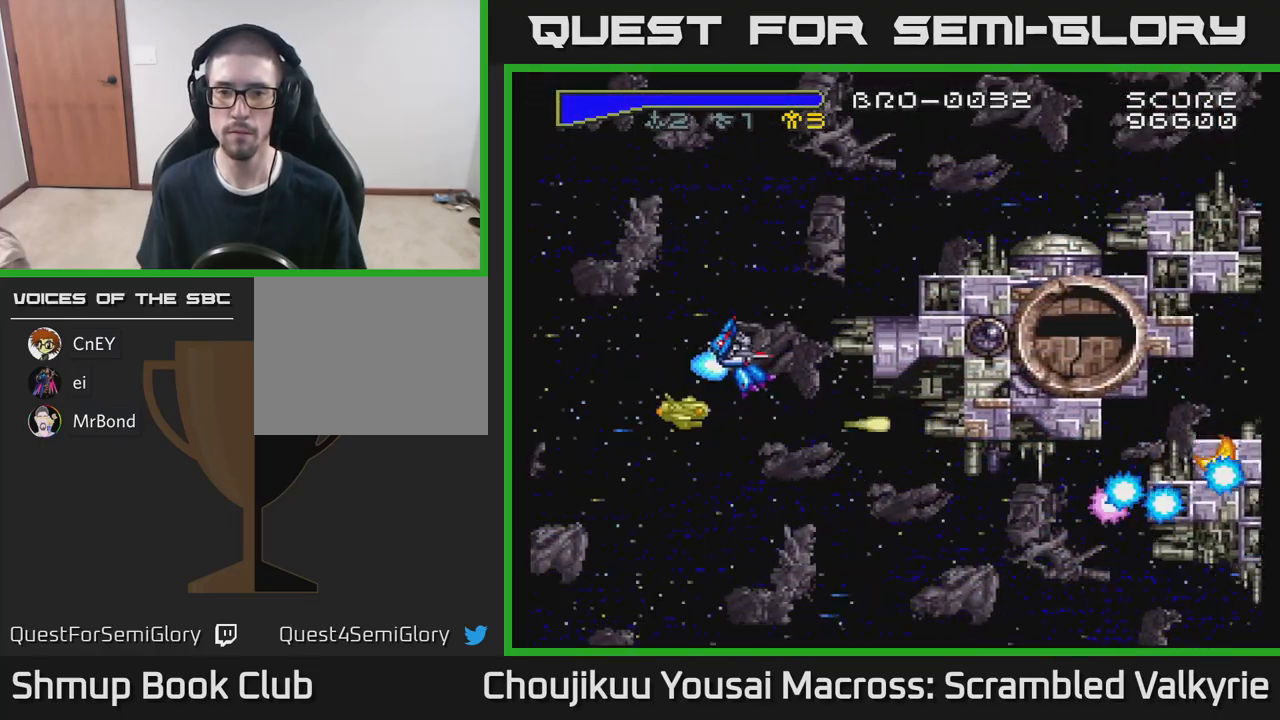
{"buttons": ["A", "DPAD_UP"], "events": [[167, "DPAD_LEFT", "up"]]}
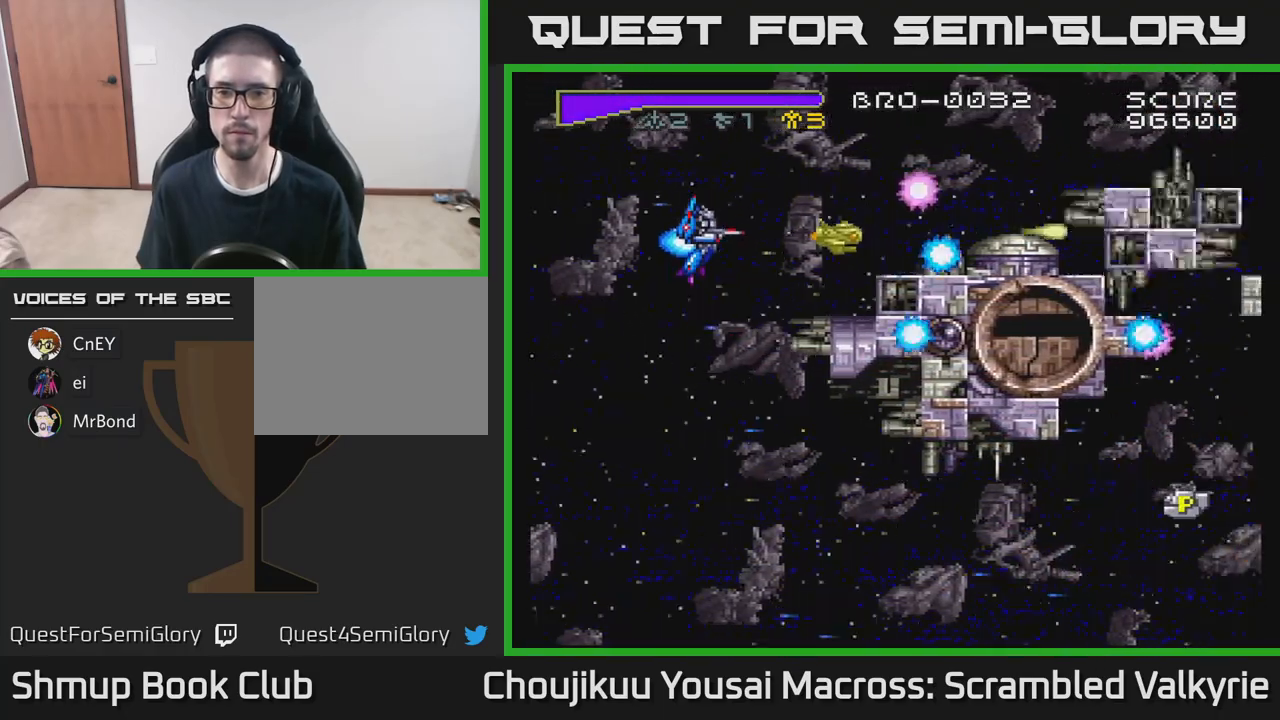
{"buttons": ["A", "DPAD_RIGHT"], "events": [[233, "DPAD_RIGHT", "down"], [467, "DPAD_UP", "up"]]}
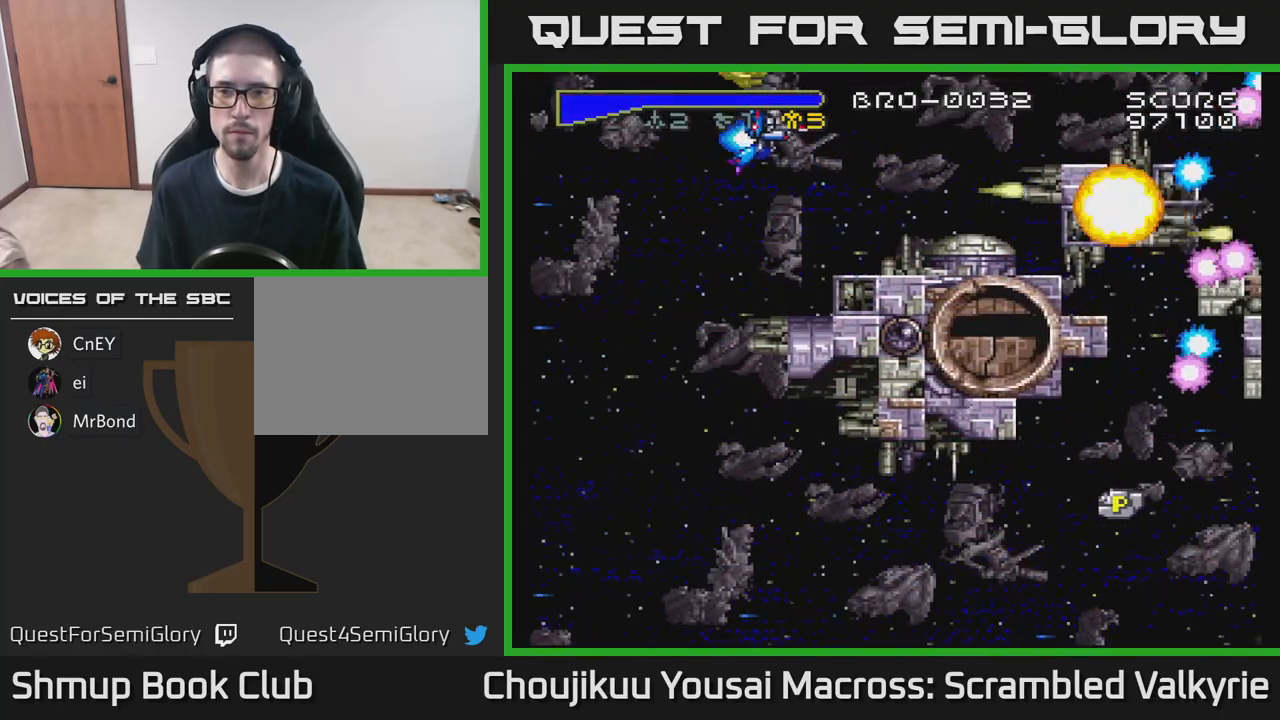
{"buttons": ["A", "X"], "events": [[350, "DPAD_RIGHT", "up"], [417, "X", "down"]]}
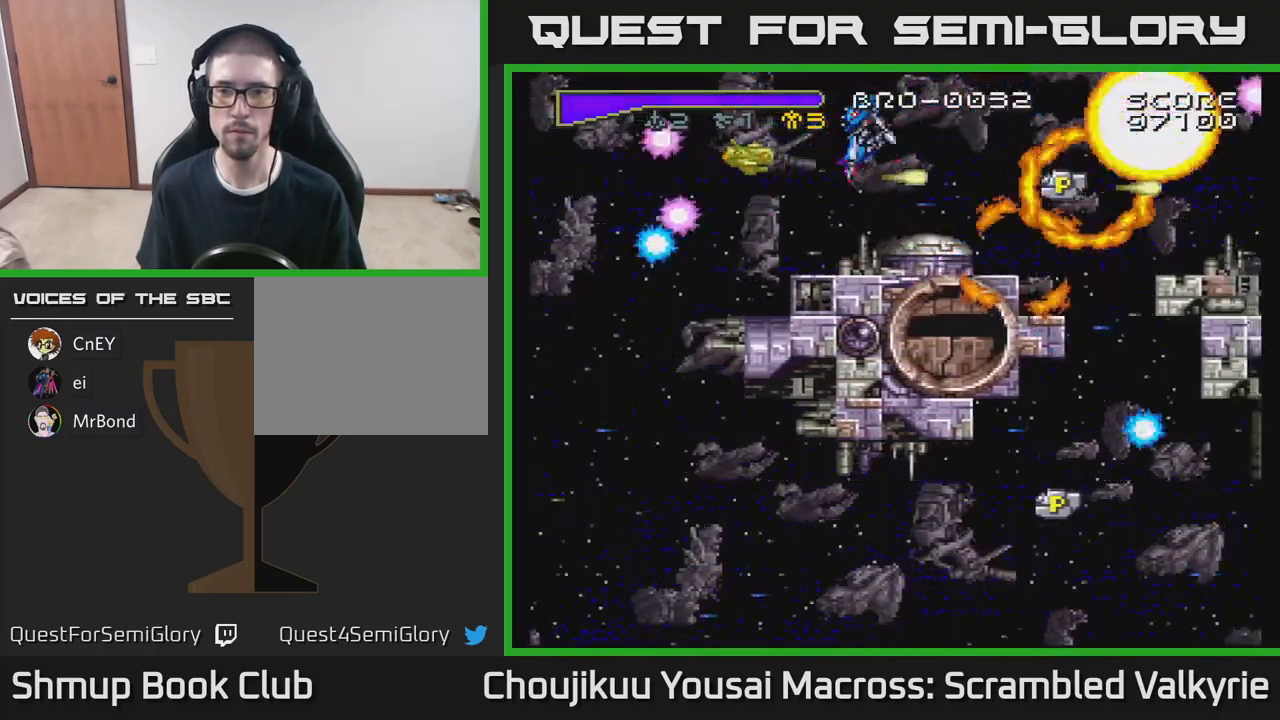
{"buttons": ["A", "DPAD_DOWN", "DPAD_RIGHT"], "events": [[67, "X", "up"], [183, "DPAD_RIGHT", "down"], [383, "DPAD_DOWN", "down"]]}
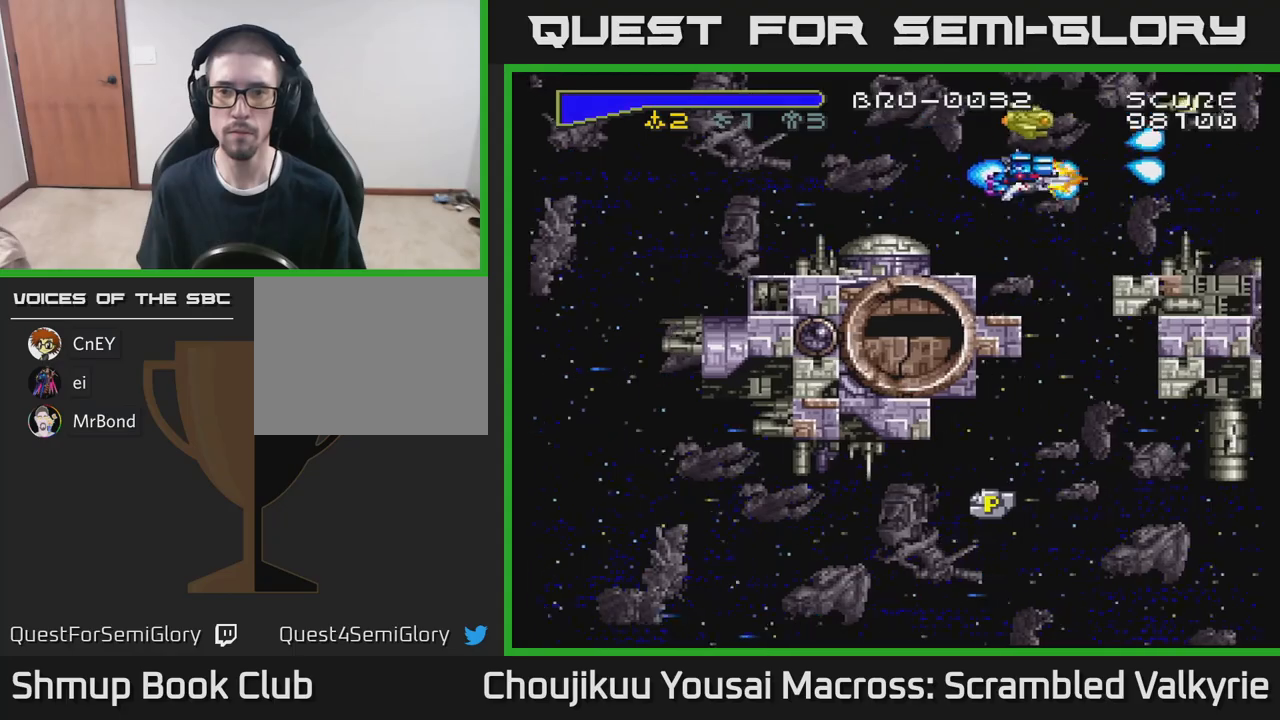
{"buttons": ["A", "DPAD_DOWN"], "events": [[67, "DPAD_RIGHT", "up"], [100, "DPAD_DOWN", "up"], [267, "DPAD_DOWN", "down"]]}
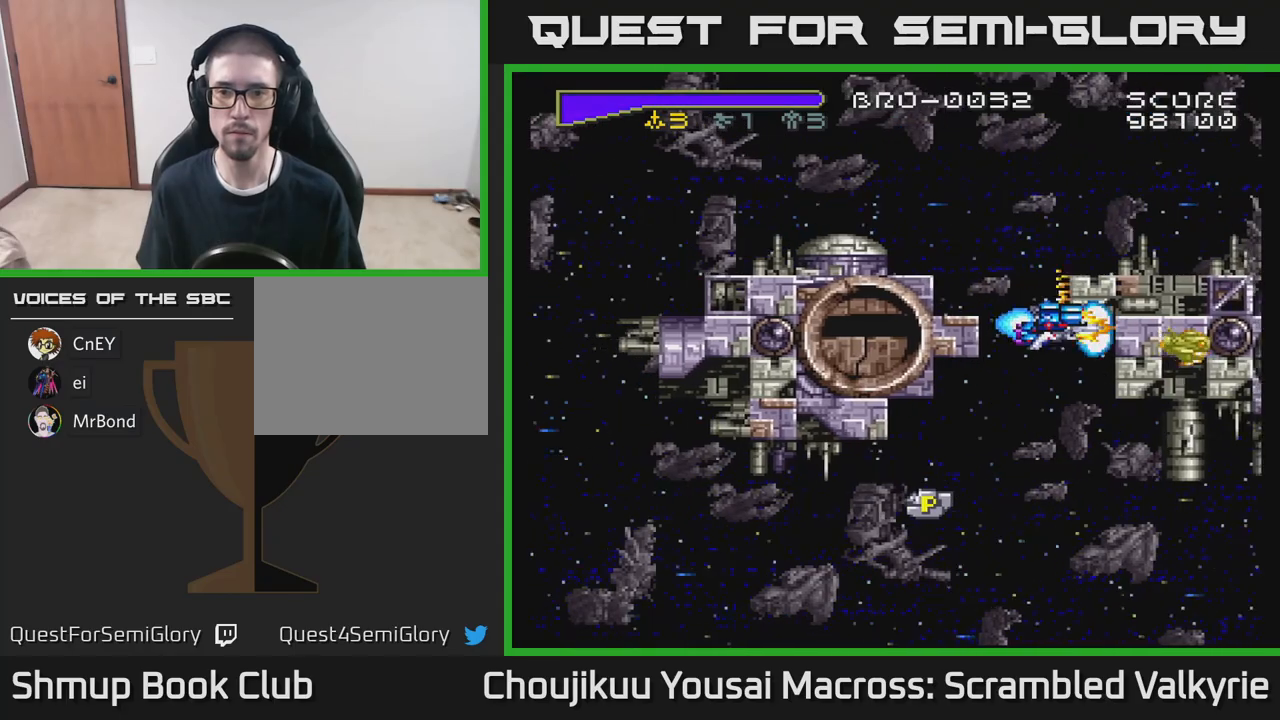
{"buttons": ["A", "DPAD_LEFT"], "events": [[67, "DPAD_LEFT", "down"], [167, "DPAD_LEFT", "up"], [267, "DPAD_LEFT", "down"], [483, "DPAD_DOWN", "up"]]}
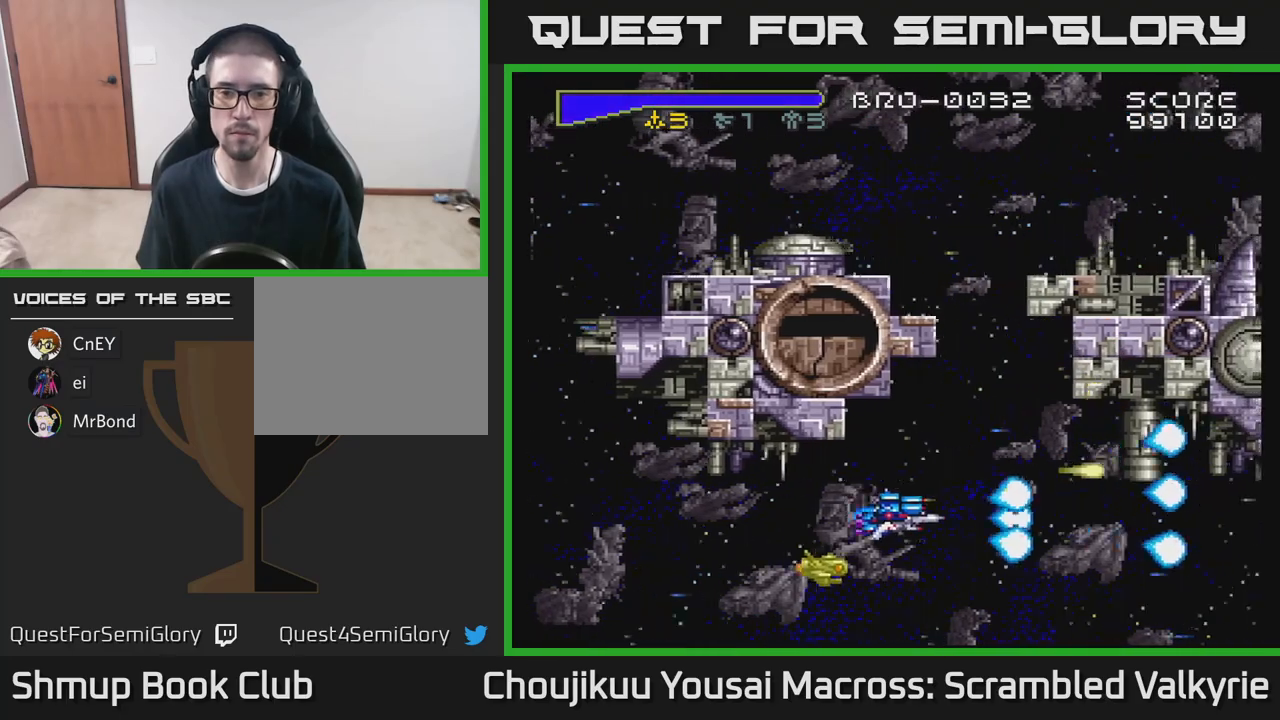
{"buttons": ["A", "DPAD_UP", "DPAD_RIGHT"], "events": [[133, "DPAD_LEFT", "up"], [217, "DPAD_RIGHT", "down"], [233, "DPAD_DOWN", "down"], [383, "DPAD_DOWN", "up"], [450, "DPAD_UP", "down"]]}
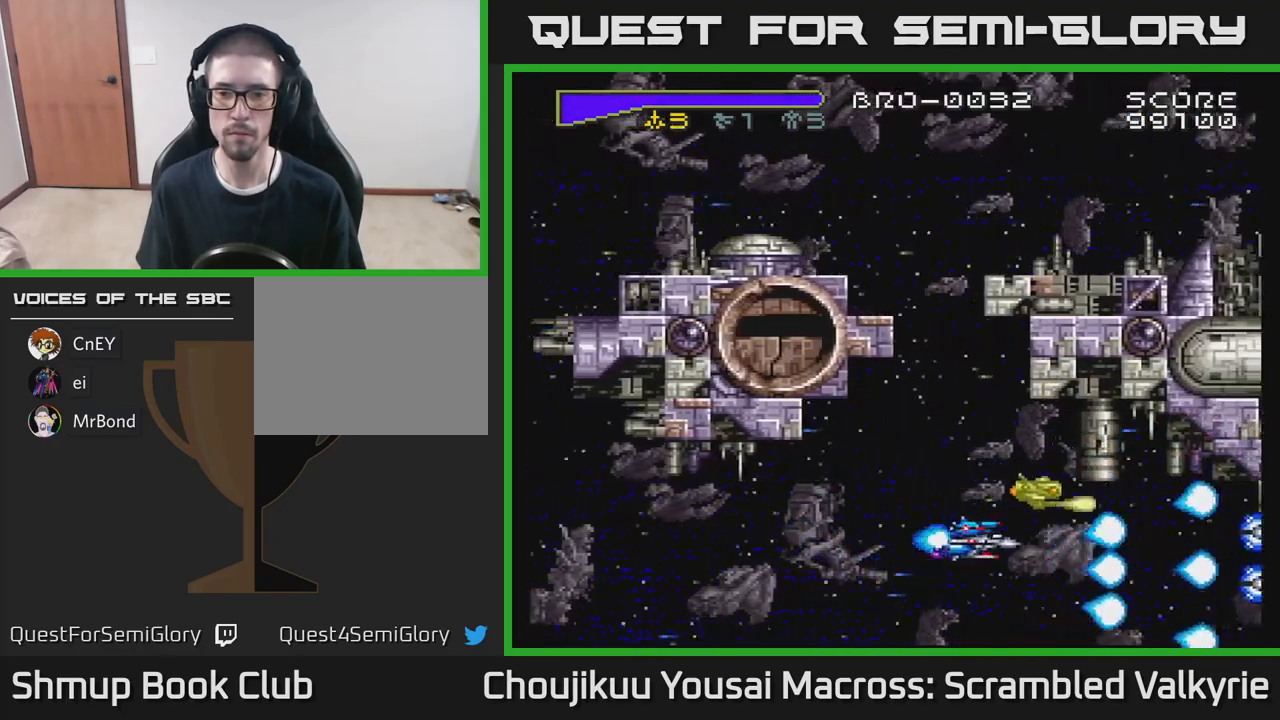
{"buttons": ["A"], "events": [[67, "DPAD_RIGHT", "up"], [100, "DPAD_LEFT", "down"], [133, "DPAD_UP", "up"], [233, "DPAD_DOWN", "down"], [233, "DPAD_LEFT", "up"], [267, "DPAD_RIGHT", "down"], [383, "DPAD_DOWN", "up"], [400, "DPAD_RIGHT", "up"]]}
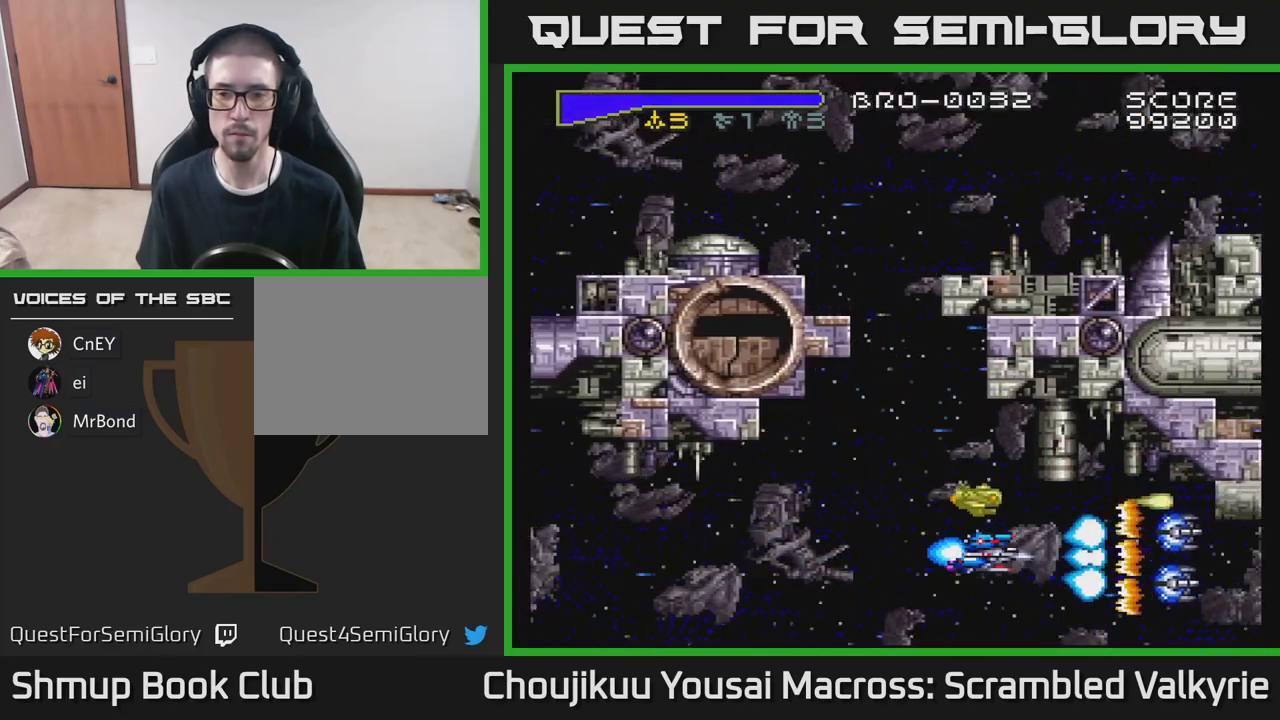
{"buttons": ["A"], "events": [[367, "DPAD_DOWN", "down"], [400, "DPAD_RIGHT", "down"], [433, "DPAD_DOWN", "up"], [483, "DPAD_RIGHT", "up"]]}